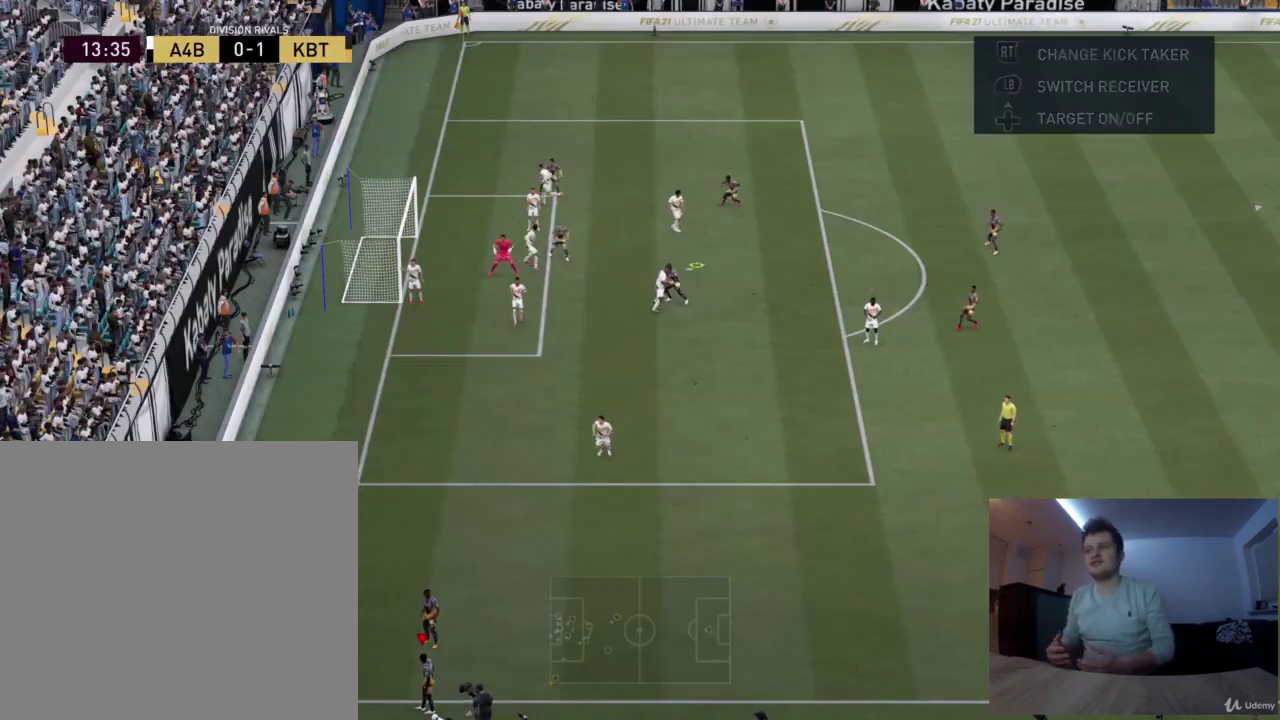
Gameplay with a controller (PlayStation layout); each line is a JSON object with the inputs held at the frame after it (dt_ms = milliseconds from this image to that frame). "events" lists button and stick changes between this image and that frame as [ms after this image, input, new state], when the widget could be followed in between. Not read: R1.
{"dt_ms": 375, "buttons": ["R2"], "left_stick": "center", "right_stick": "center", "events": []}
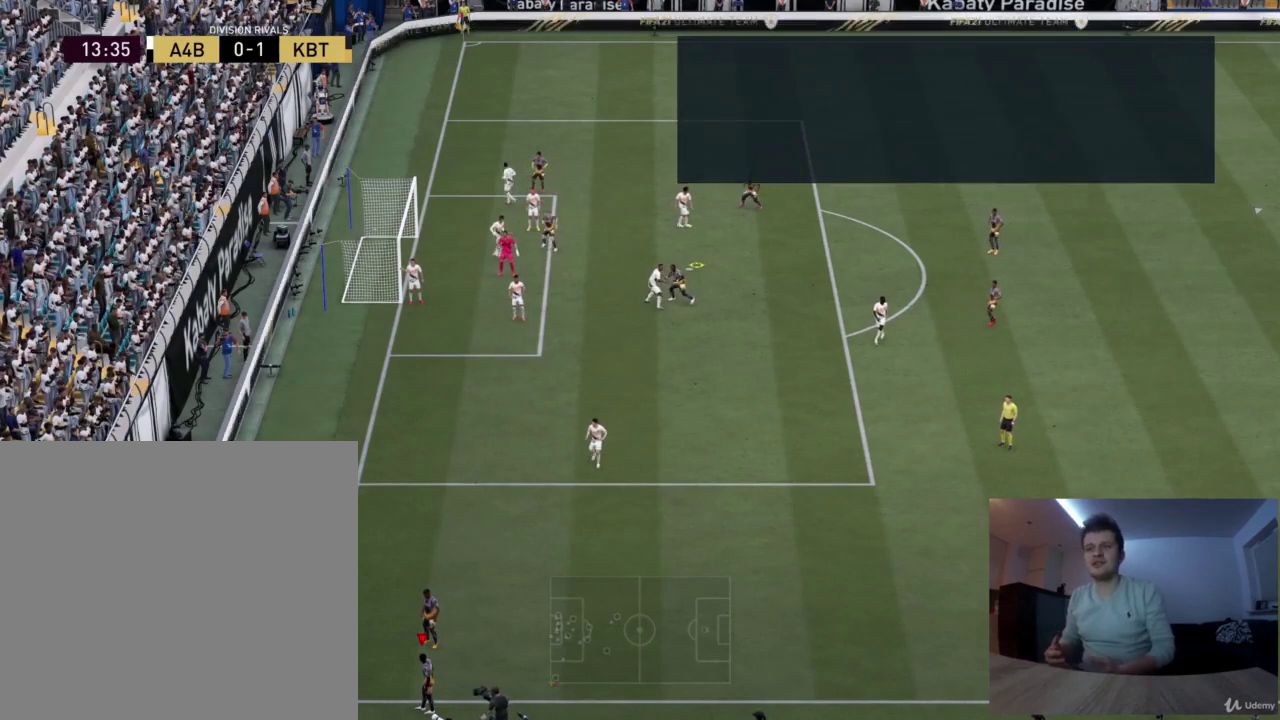
{"dt_ms": 417, "buttons": ["R2"], "left_stick": "center", "right_stick": "center", "events": []}
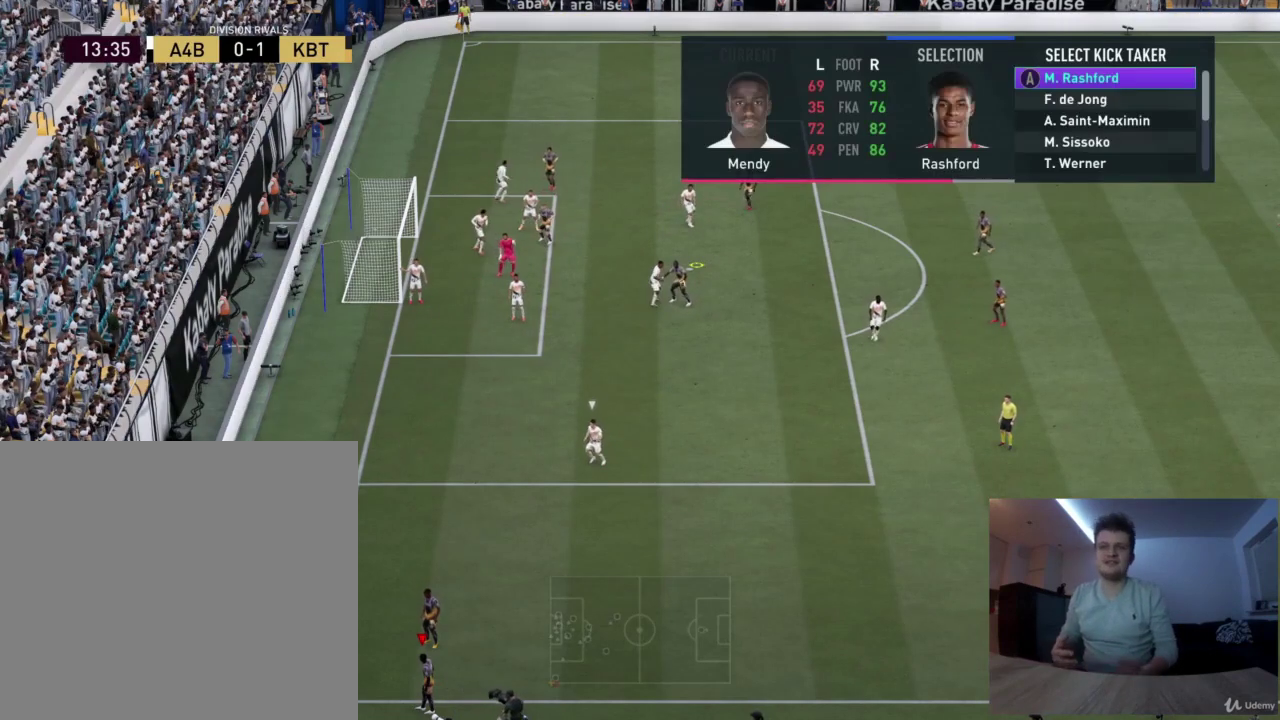
{"dt_ms": 292, "buttons": ["R2"], "left_stick": "center", "right_stick": "center", "events": []}
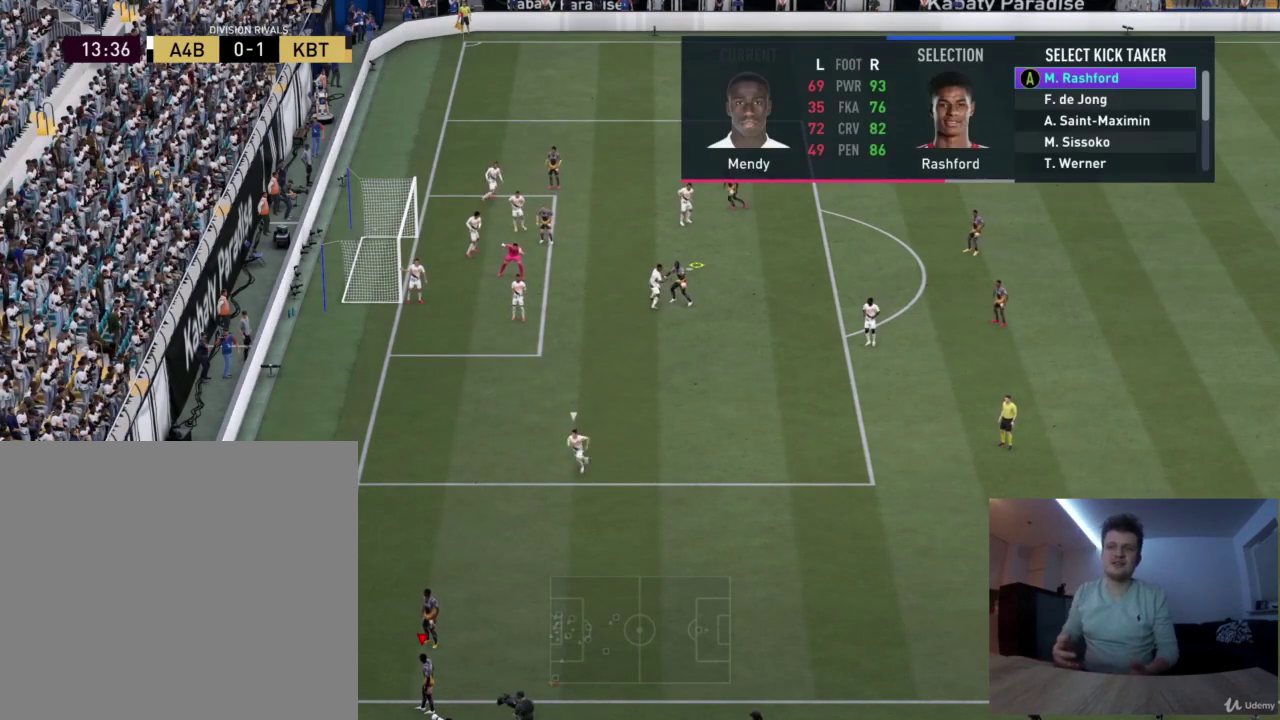
{"dt_ms": 417, "buttons": ["R2"], "left_stick": "center", "right_stick": "center", "events": [[84, "left_stick", "down"], [167, "left_stick", "center"]]}
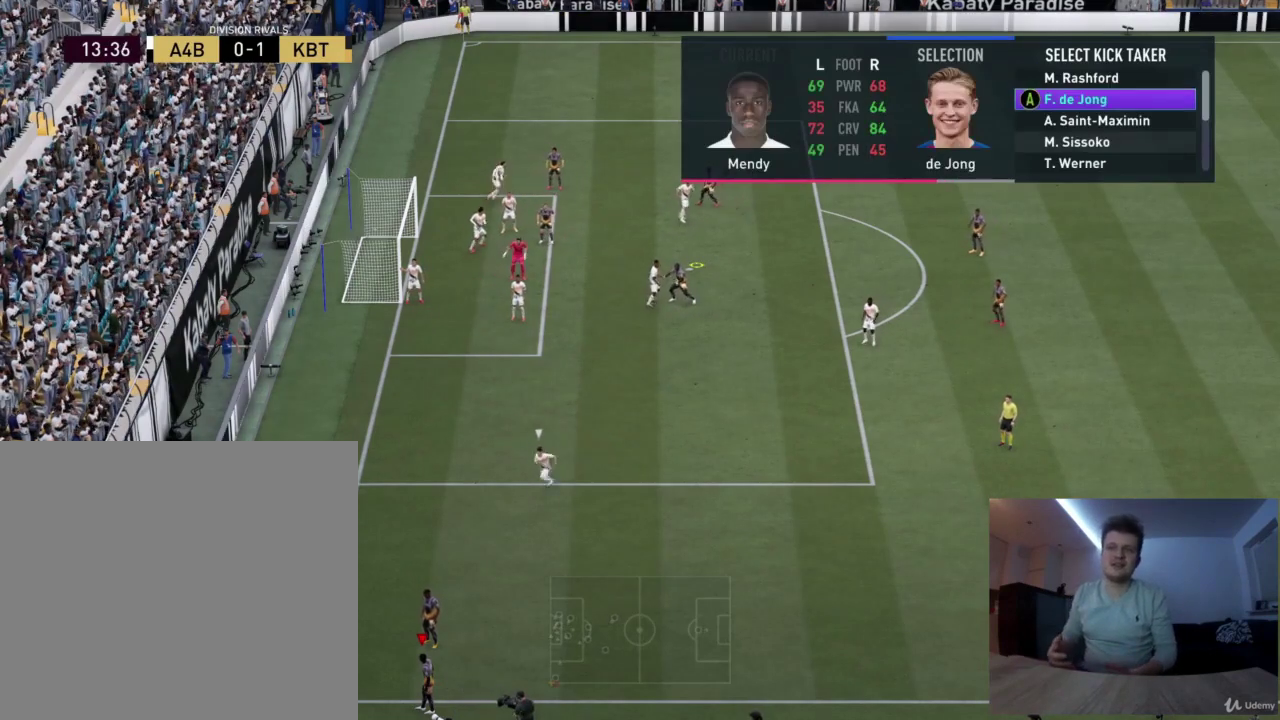
{"dt_ms": 501, "buttons": ["CROSS", "R2"], "left_stick": "center", "right_stick": "center", "events": [[42, "left_stick", "down"], [125, "left_stick", "center"], [501, "CROSS", "down"]]}
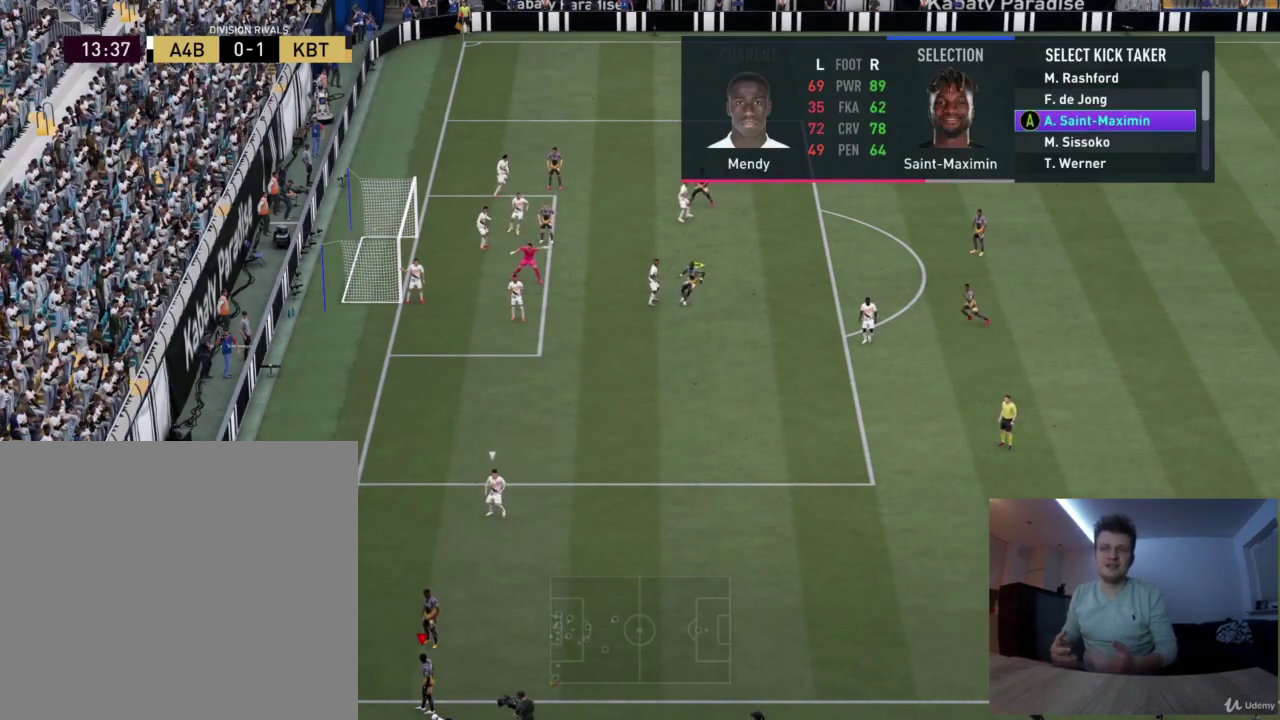
{"dt_ms": 292, "buttons": ["R2"], "left_stick": "center", "right_stick": "center", "events": [[83, "CROSS", "up"]]}
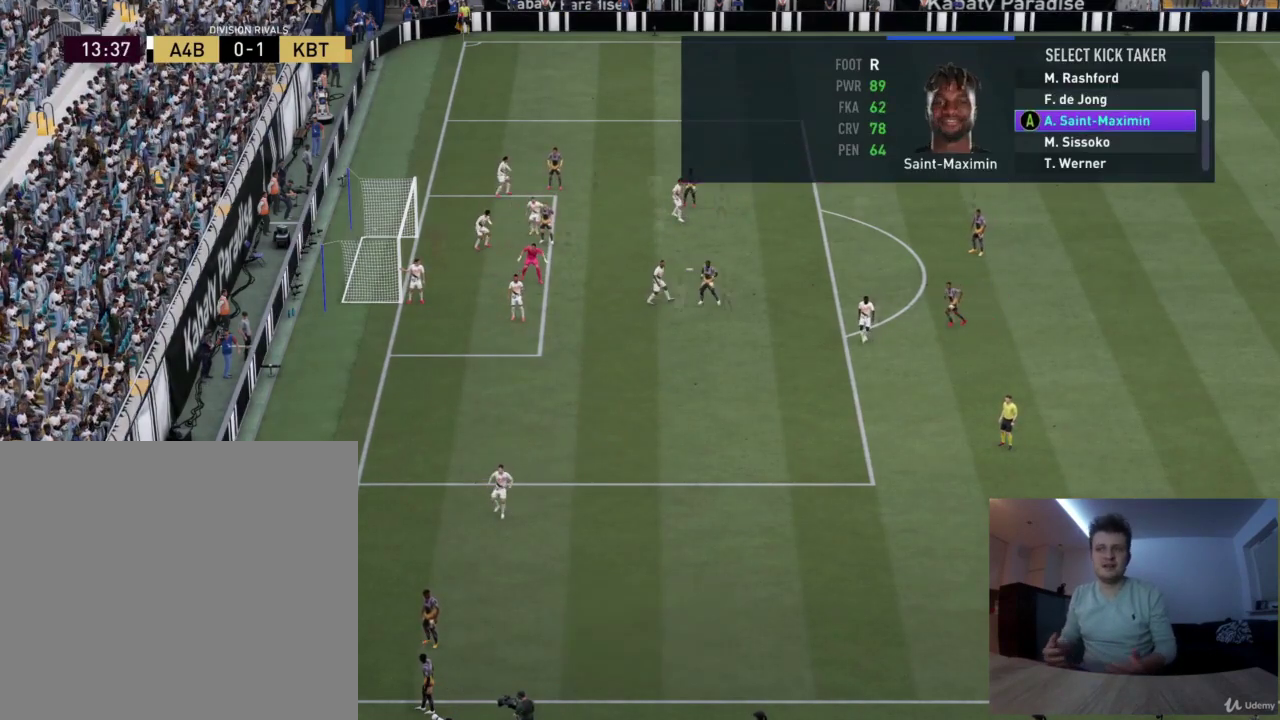
{"dt_ms": 292, "buttons": [], "left_stick": "center", "right_stick": "center", "events": [[42, "R2", "up"]]}
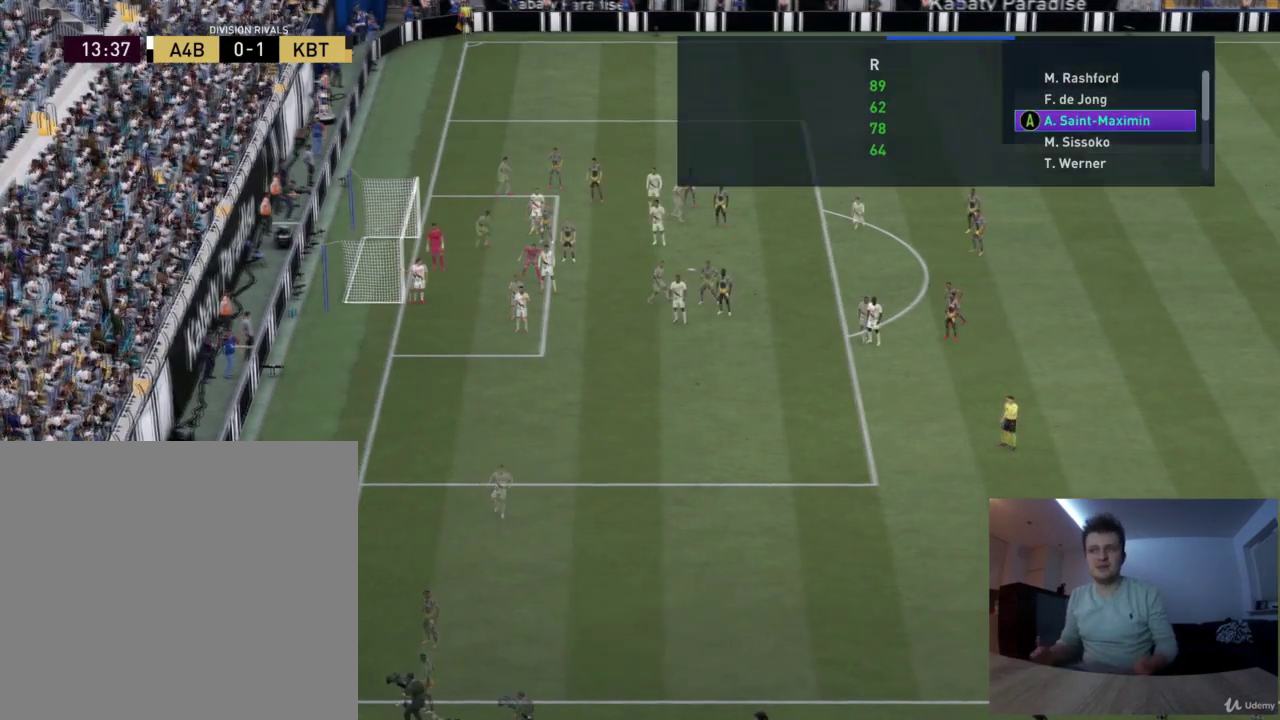
{"dt_ms": 500, "buttons": [], "left_stick": "center", "right_stick": "center", "events": []}
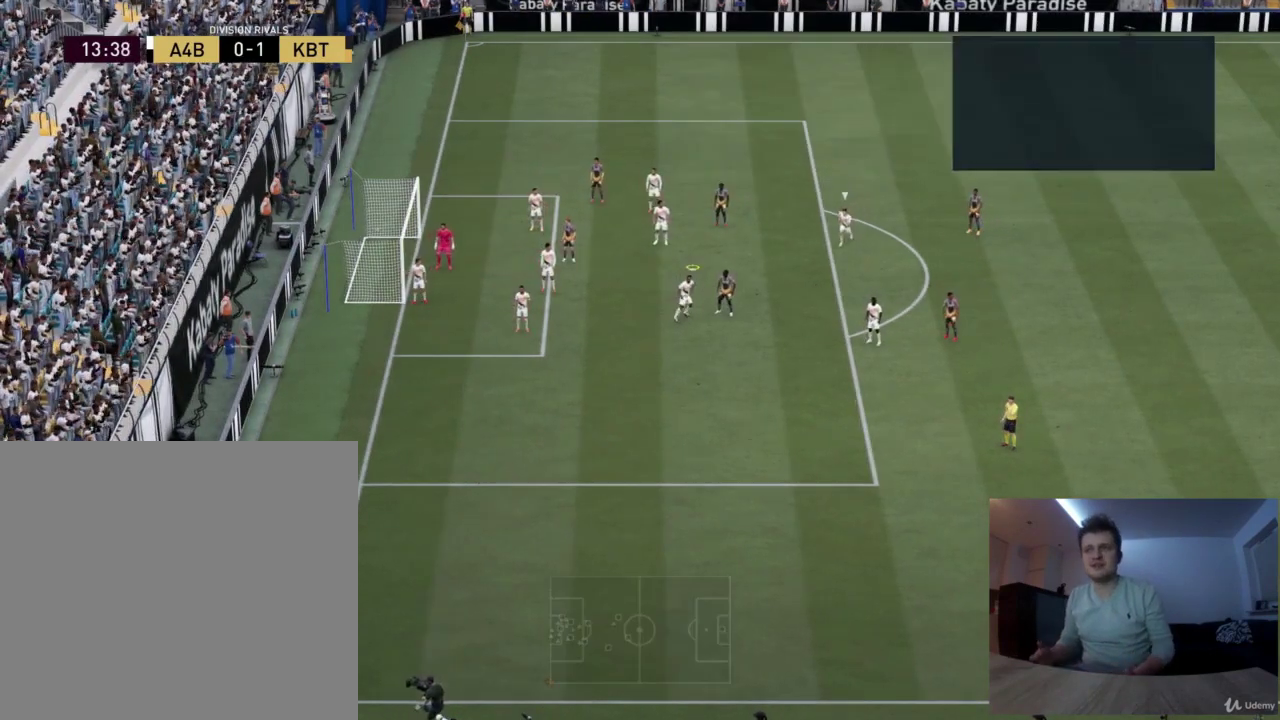
{"dt_ms": 501, "buttons": [], "left_stick": "center", "right_stick": "center", "events": []}
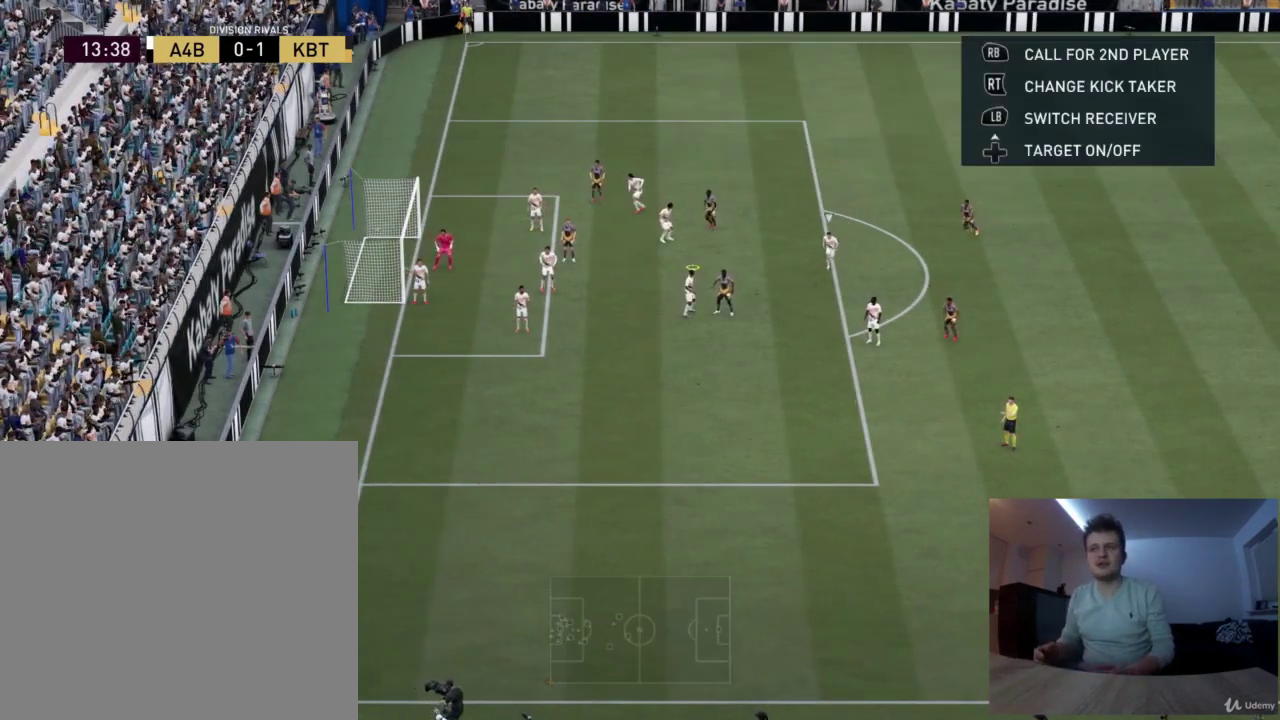
{"dt_ms": 625, "buttons": [], "left_stick": "up-right", "right_stick": "center", "events": [[292, "left_stick", "right"], [500, "left_stick", "up-right"]]}
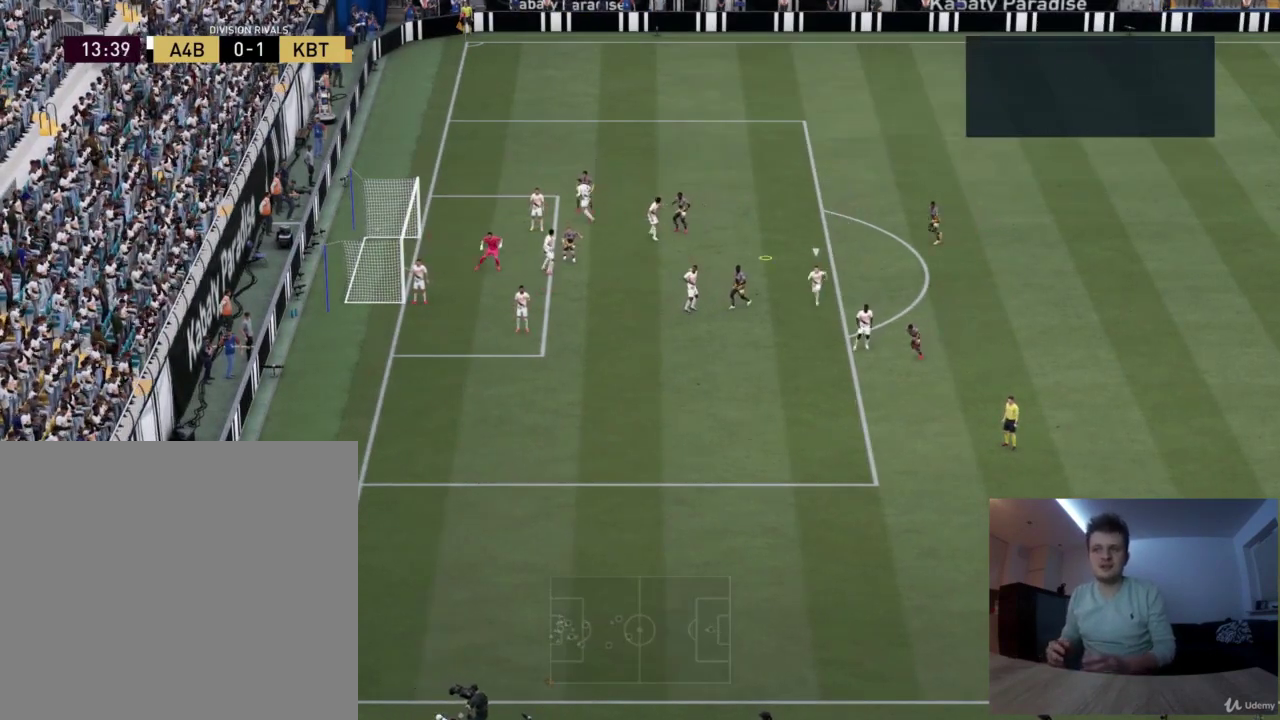
{"dt_ms": 501, "buttons": [], "left_stick": "center", "right_stick": "center", "events": [[126, "left_stick", "center"]]}
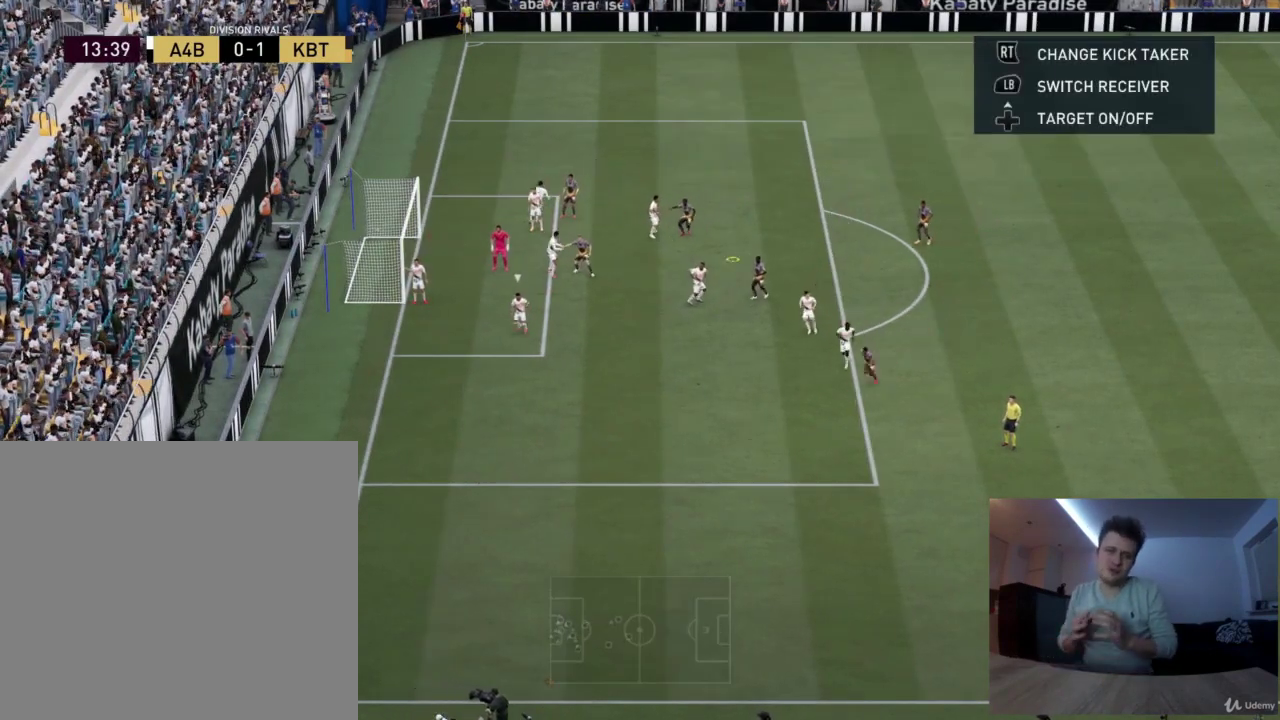
{"dt_ms": 500, "buttons": [], "left_stick": "down-left", "right_stick": "center"}
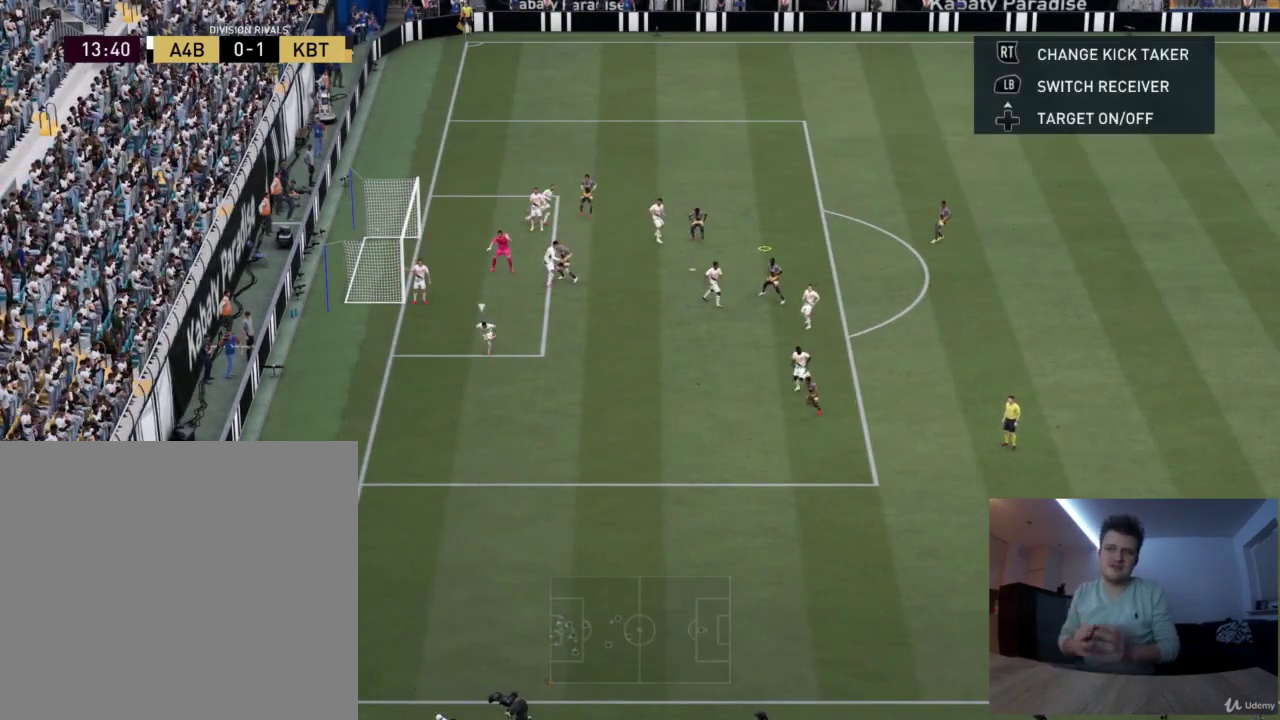
{"dt_ms": 584, "buttons": [], "left_stick": "center", "right_stick": "center"}
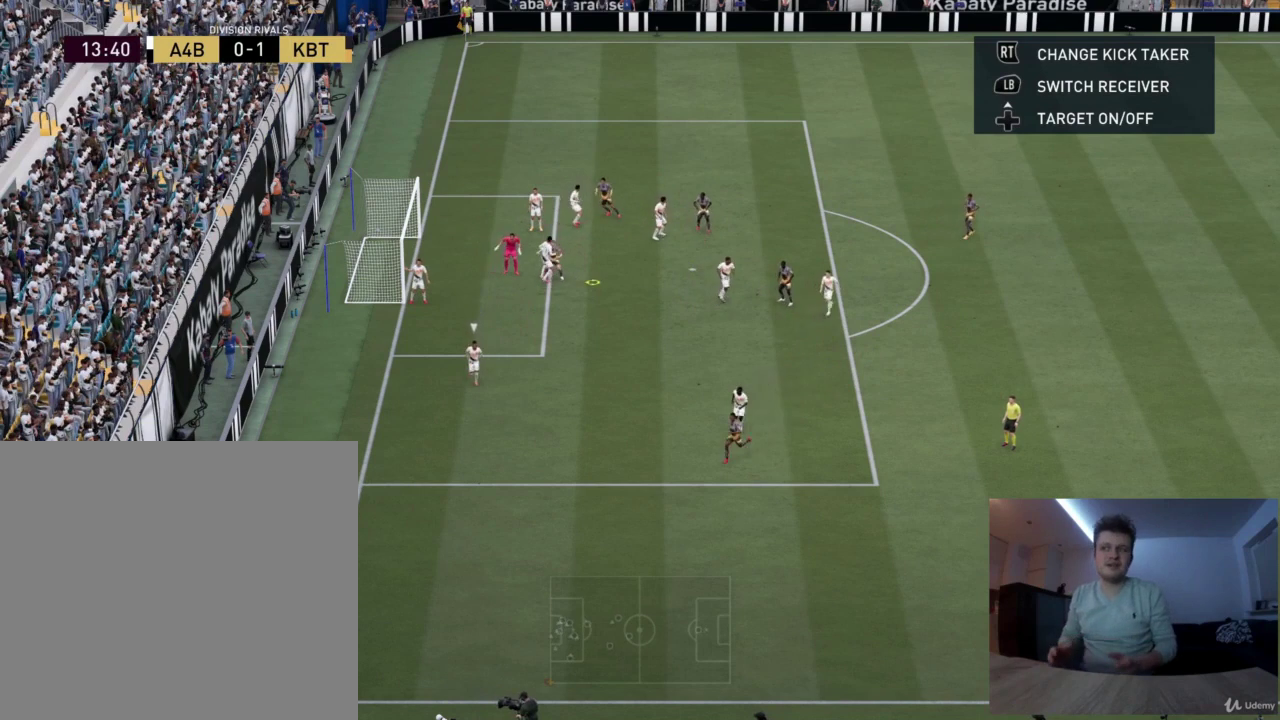
{"dt_ms": 292, "buttons": [], "left_stick": "center", "right_stick": "center", "events": []}
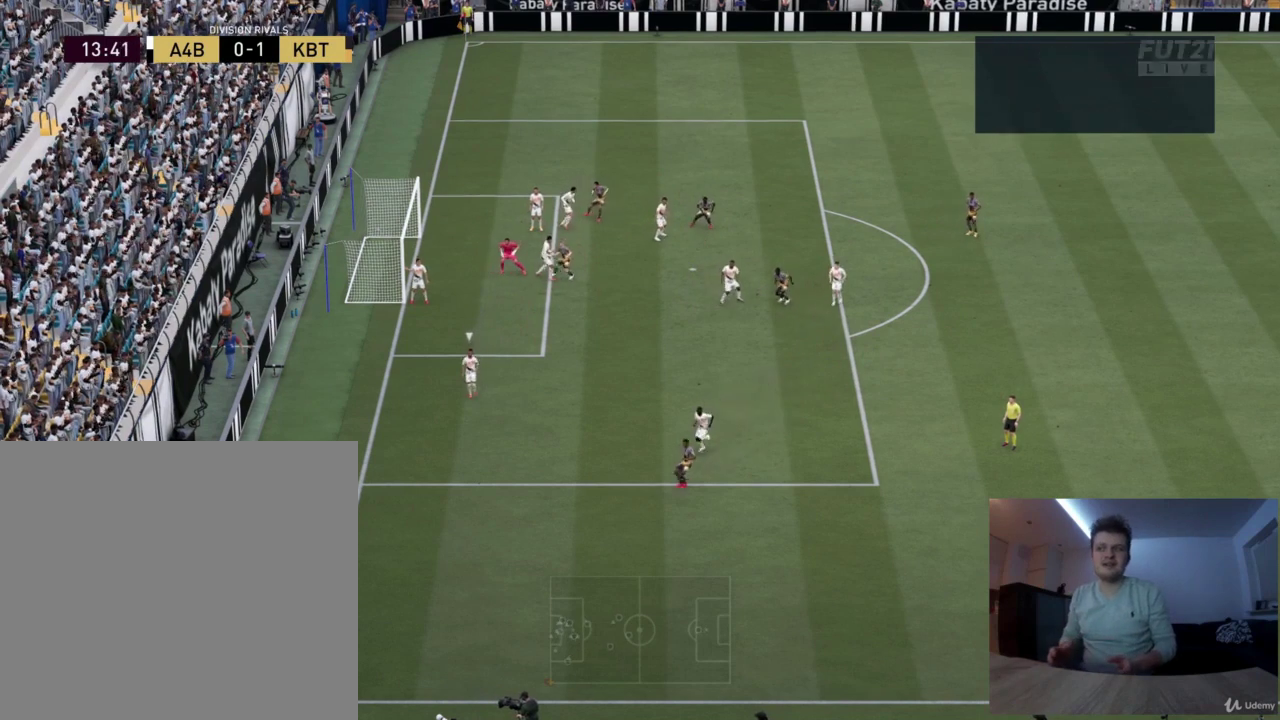
{"dt_ms": 417, "buttons": [], "left_stick": "center", "right_stick": "center", "events": []}
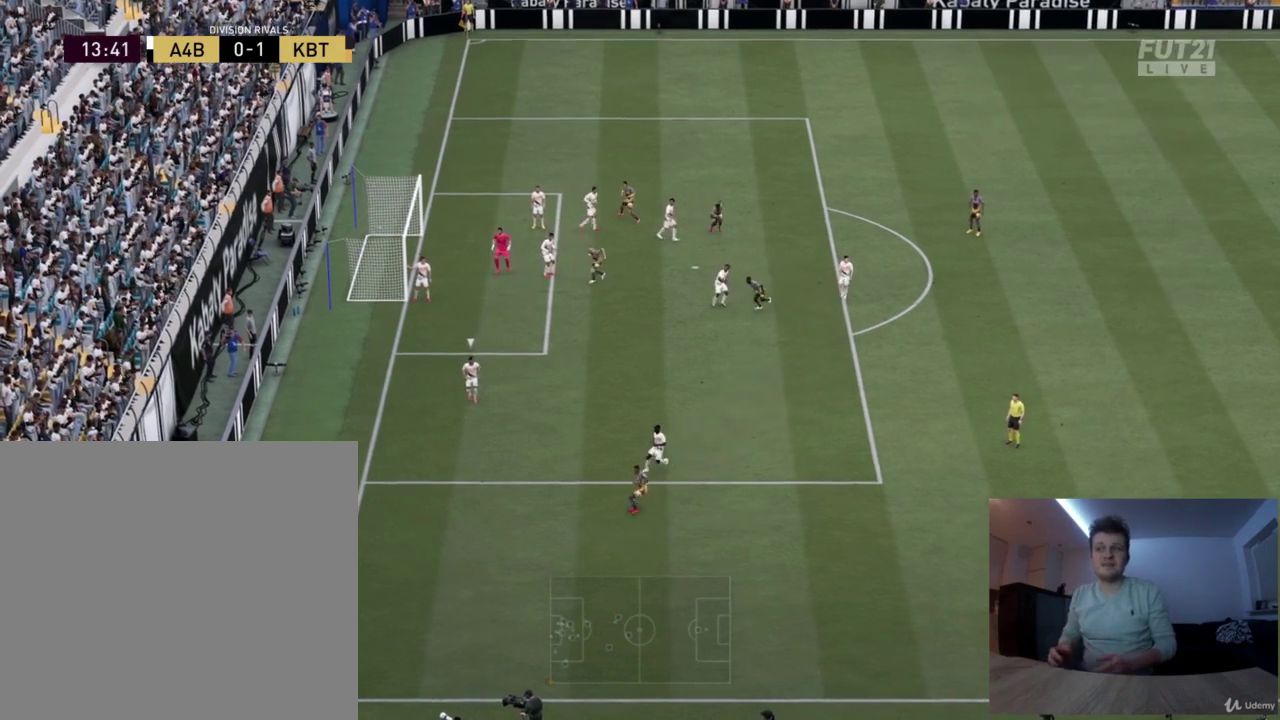
{"dt_ms": 501, "buttons": [], "left_stick": "left", "right_stick": "center", "events": [[501, "left_stick", "left"]]}
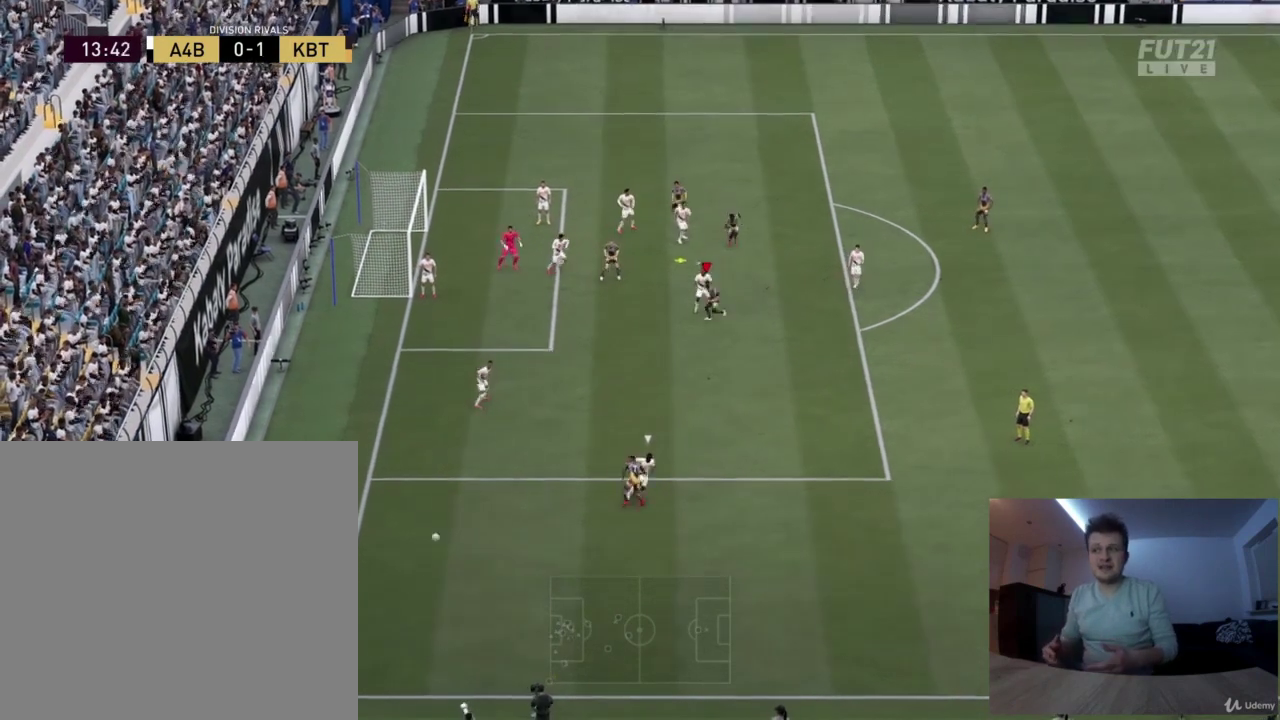
{"dt_ms": 375, "buttons": [], "left_stick": "up-left", "right_stick": "center"}
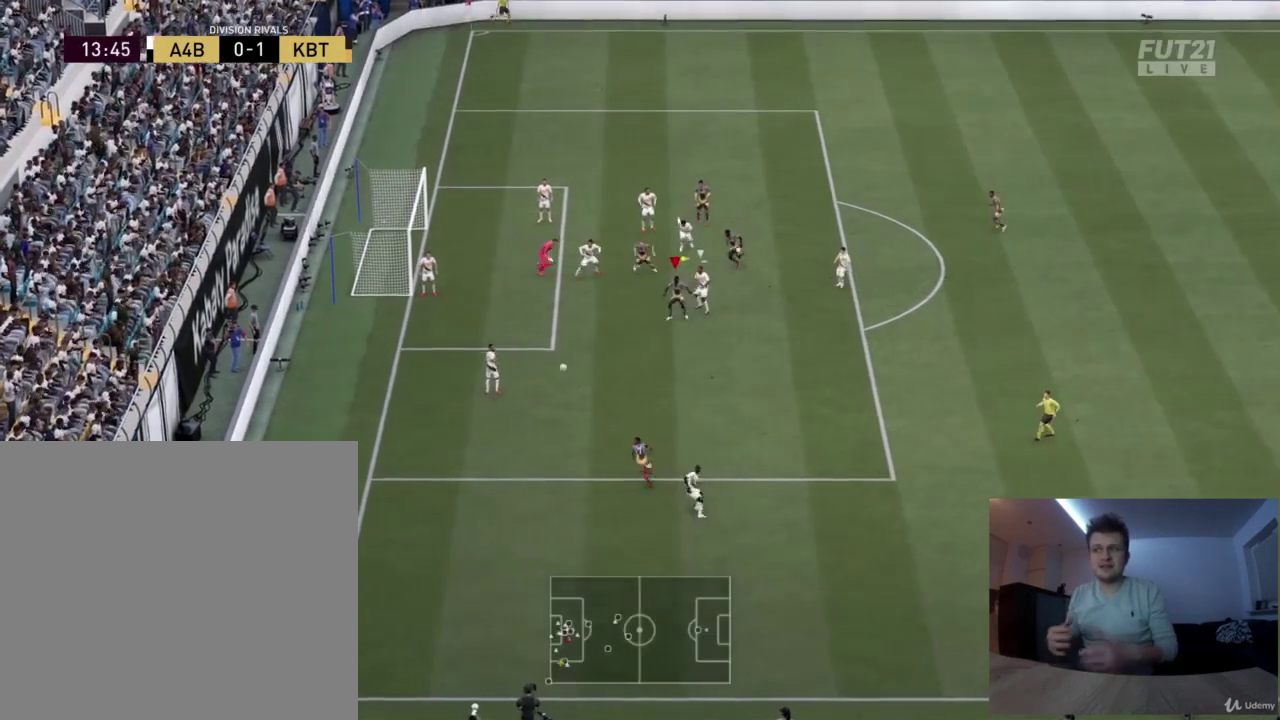
{"dt_ms": 417, "buttons": [], "left_stick": "left", "right_stick": "center"}
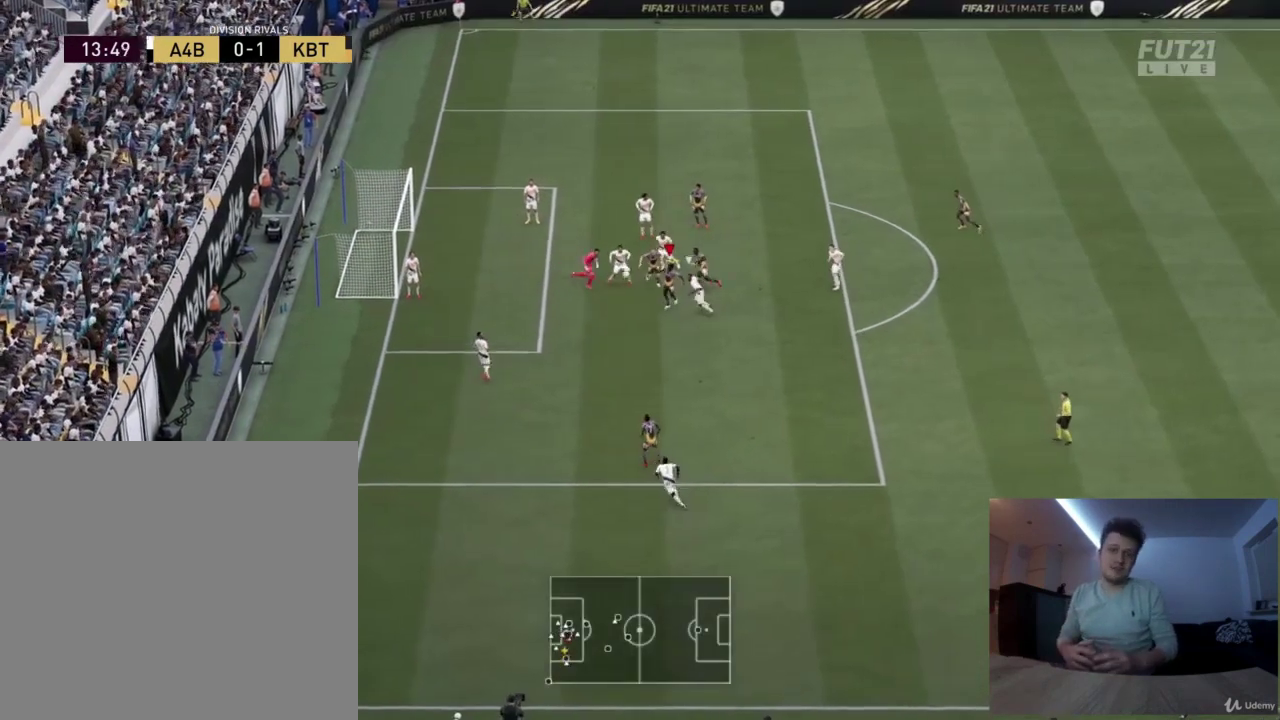
{"dt_ms": 376, "buttons": [], "left_stick": "left", "right_stick": "center"}
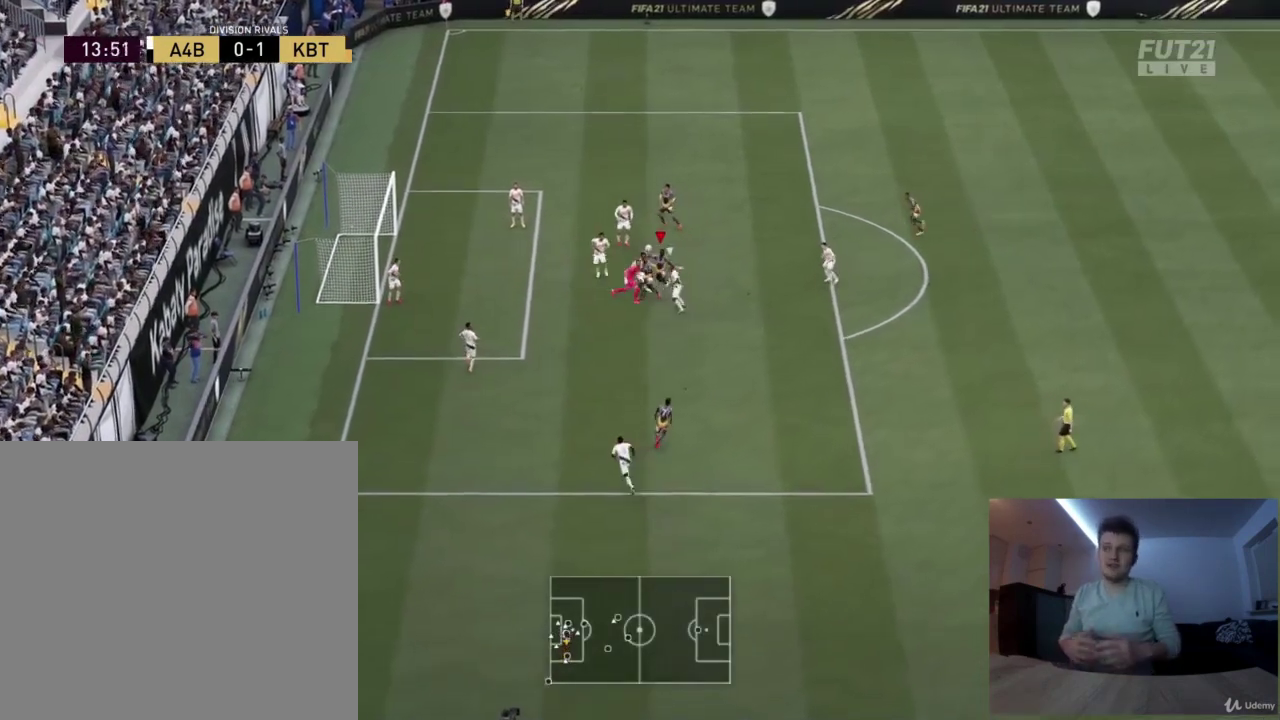
{"dt_ms": 417, "buttons": [], "left_stick": "left", "right_stick": "center"}
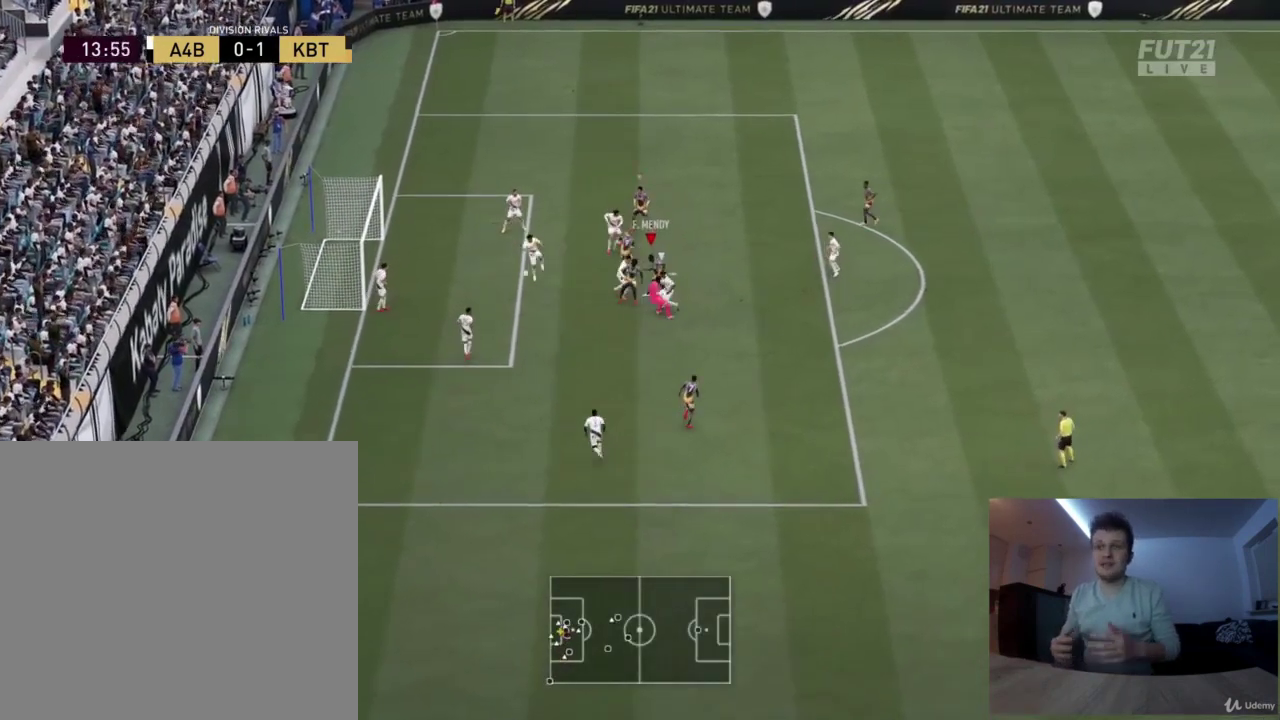
{"dt_ms": 417, "buttons": [], "left_stick": "left", "right_stick": "center"}
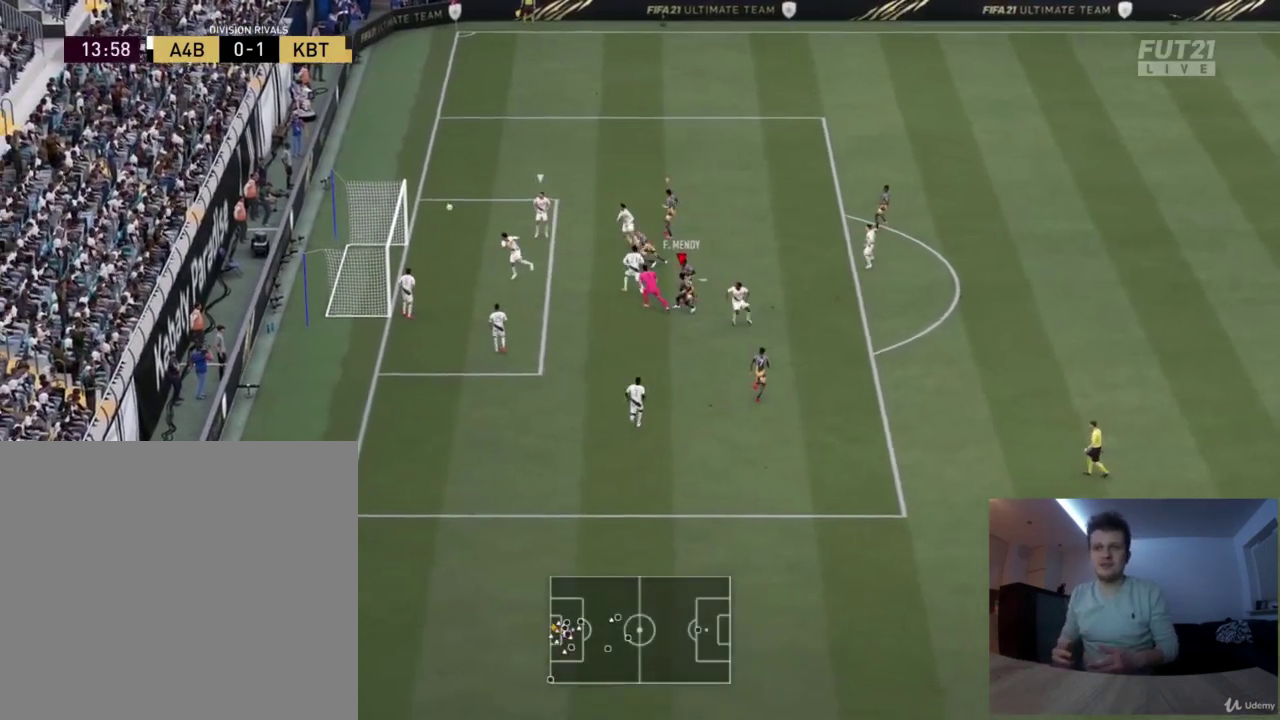
{"dt_ms": 375, "buttons": [], "left_stick": "left", "right_stick": "center"}
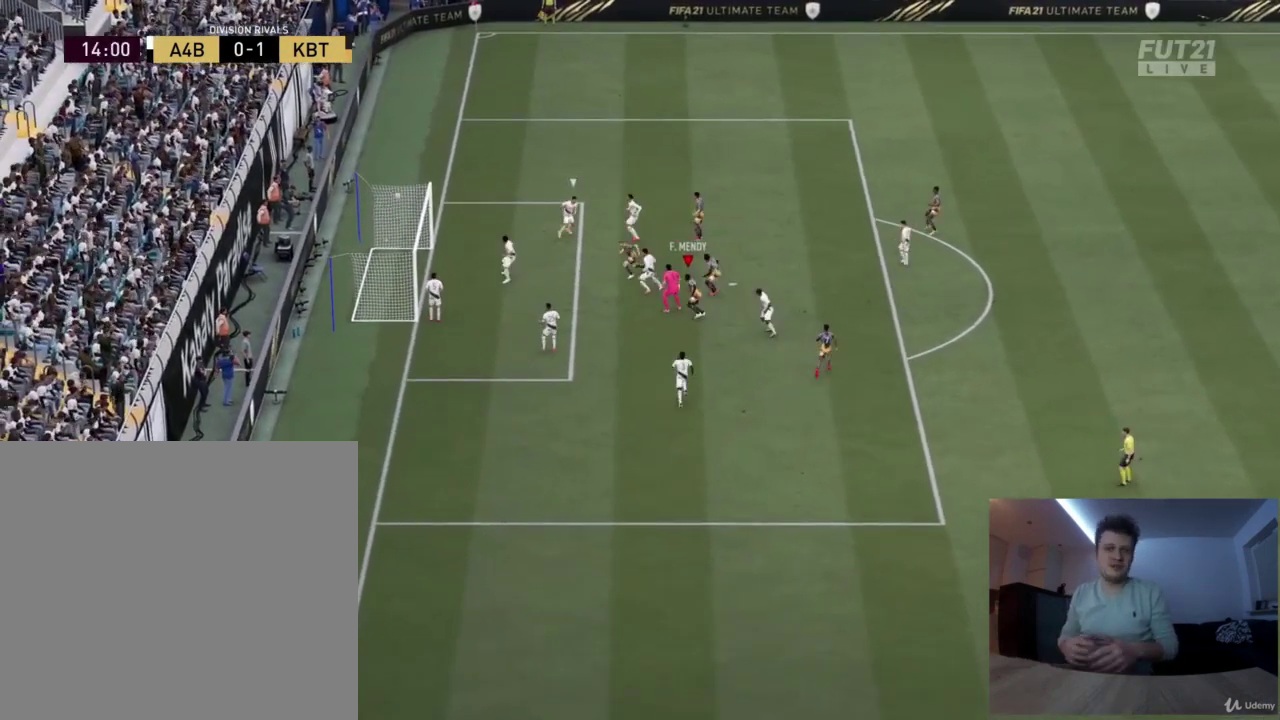
{"dt_ms": 417, "buttons": [], "left_stick": "center", "right_stick": "center", "events": [[334, "left_stick", "center"]]}
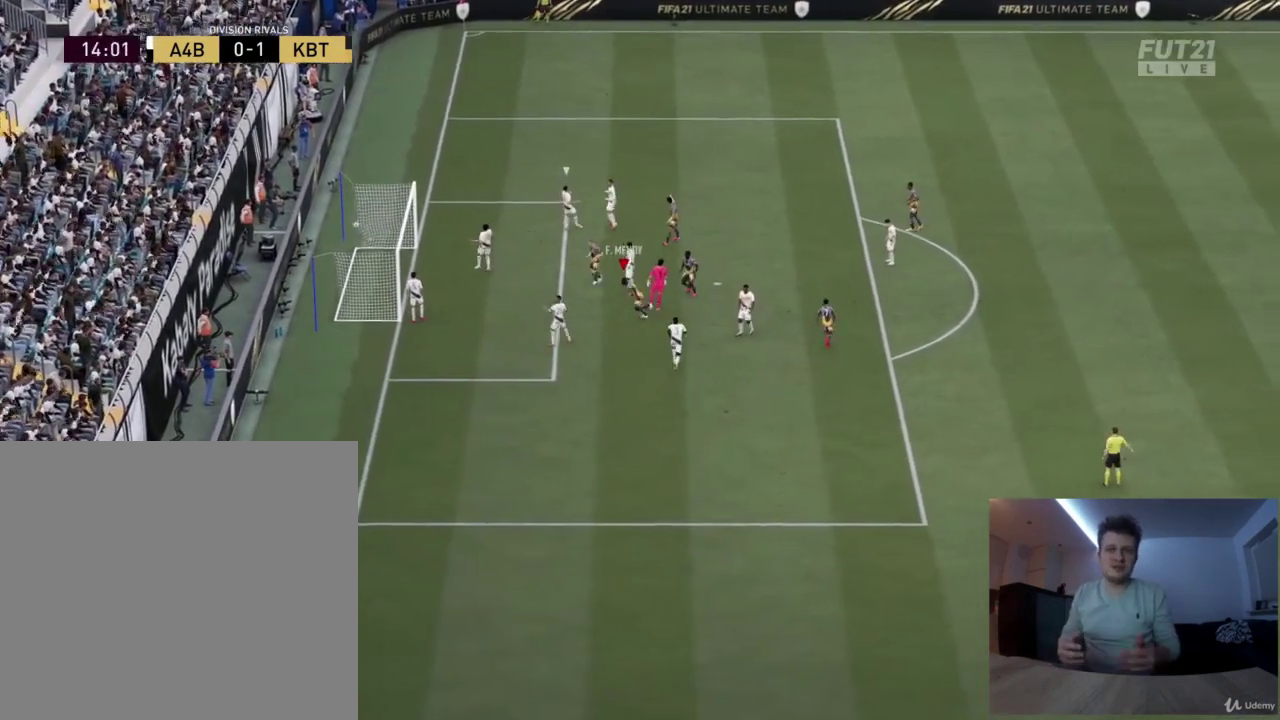
{"dt_ms": 376, "buttons": [], "left_stick": "center", "right_stick": "center", "events": []}
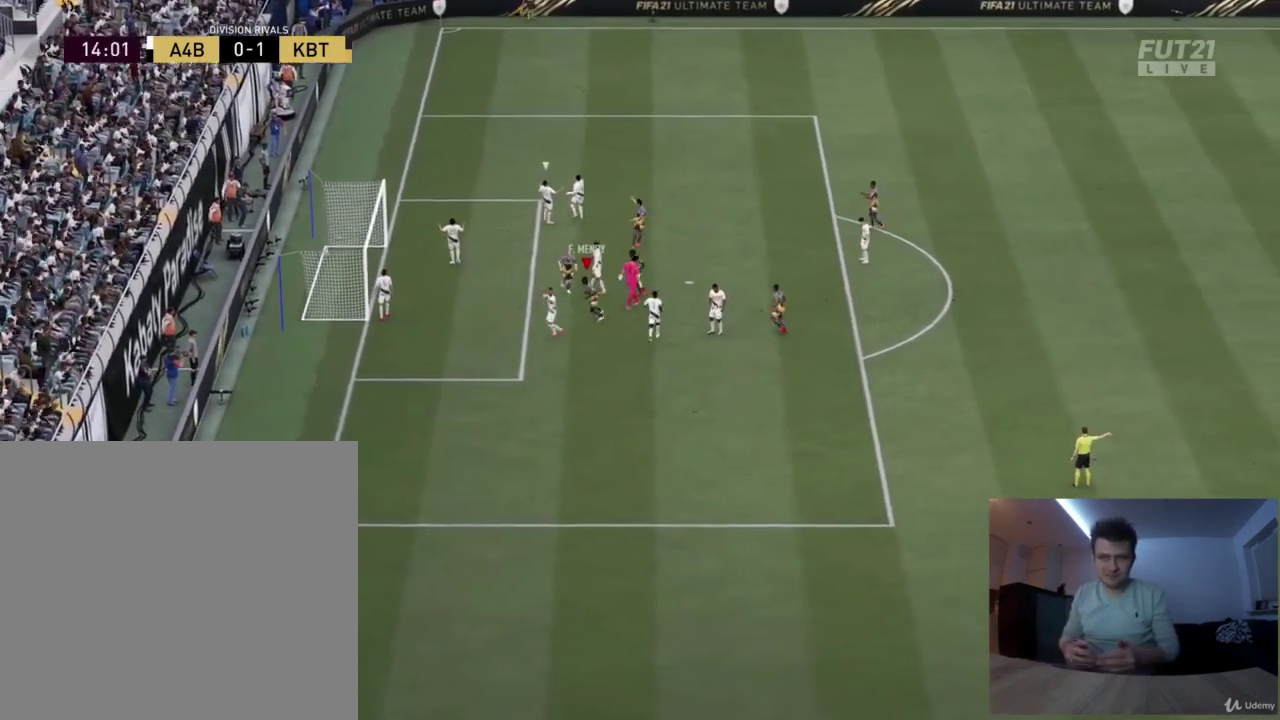
{"dt_ms": 417, "buttons": [], "left_stick": "center", "right_stick": "center", "events": []}
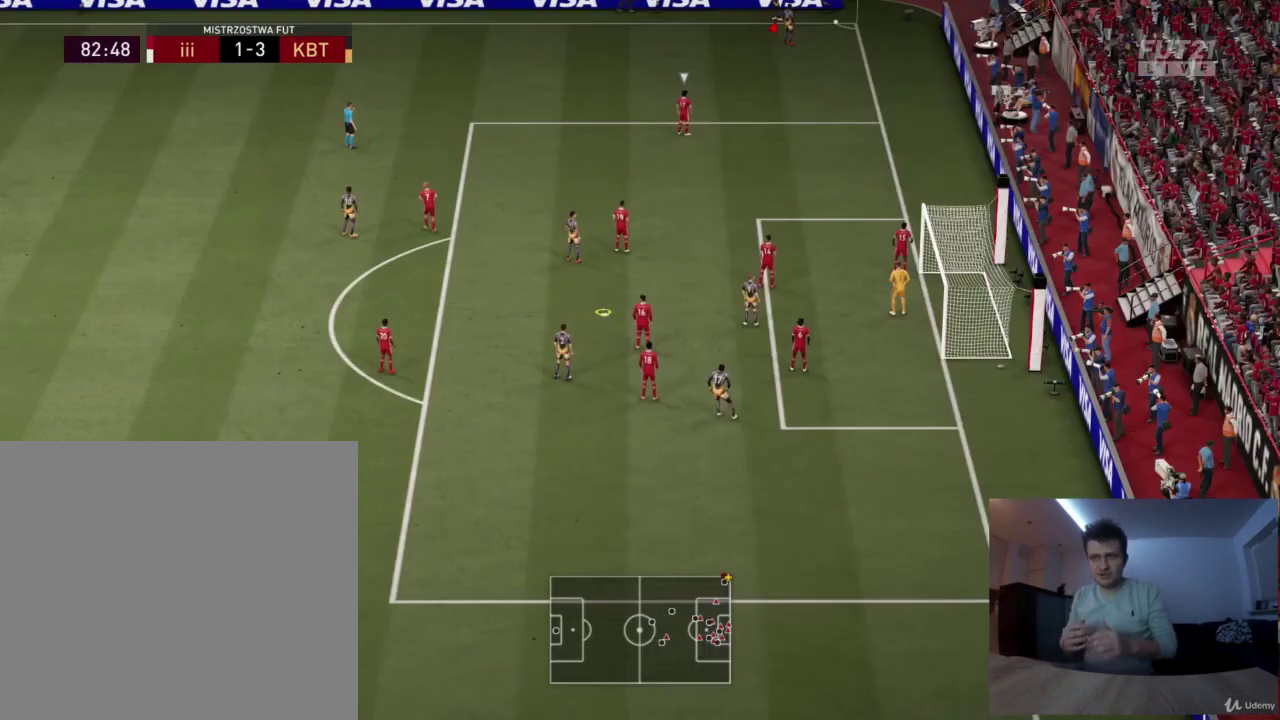
{"dt_ms": 584, "buttons": [], "left_stick": "down-left", "right_stick": "center", "events": [[292, "left_stick", "down-left"], [333, "CROSS", "down"], [417, "CROSS", "up"]]}
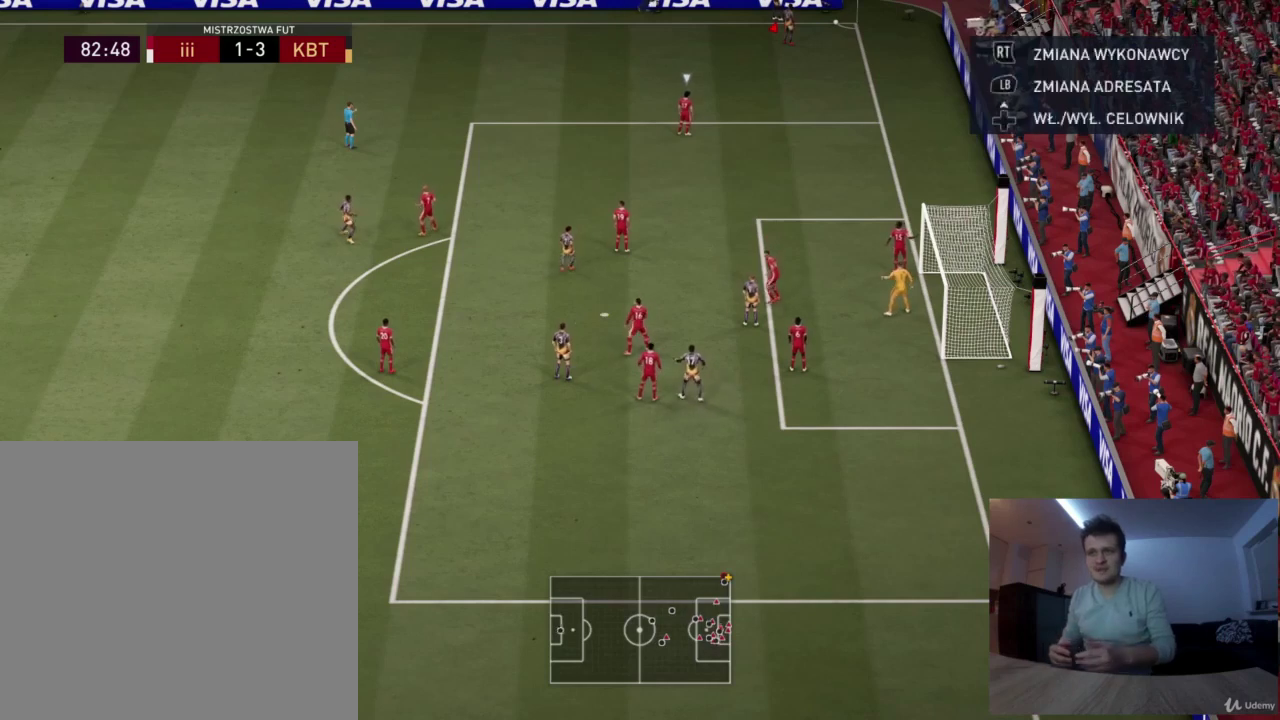
{"dt_ms": 625, "buttons": [], "left_stick": "center", "right_stick": "center", "events": [[41, "left_stick", "center"]]}
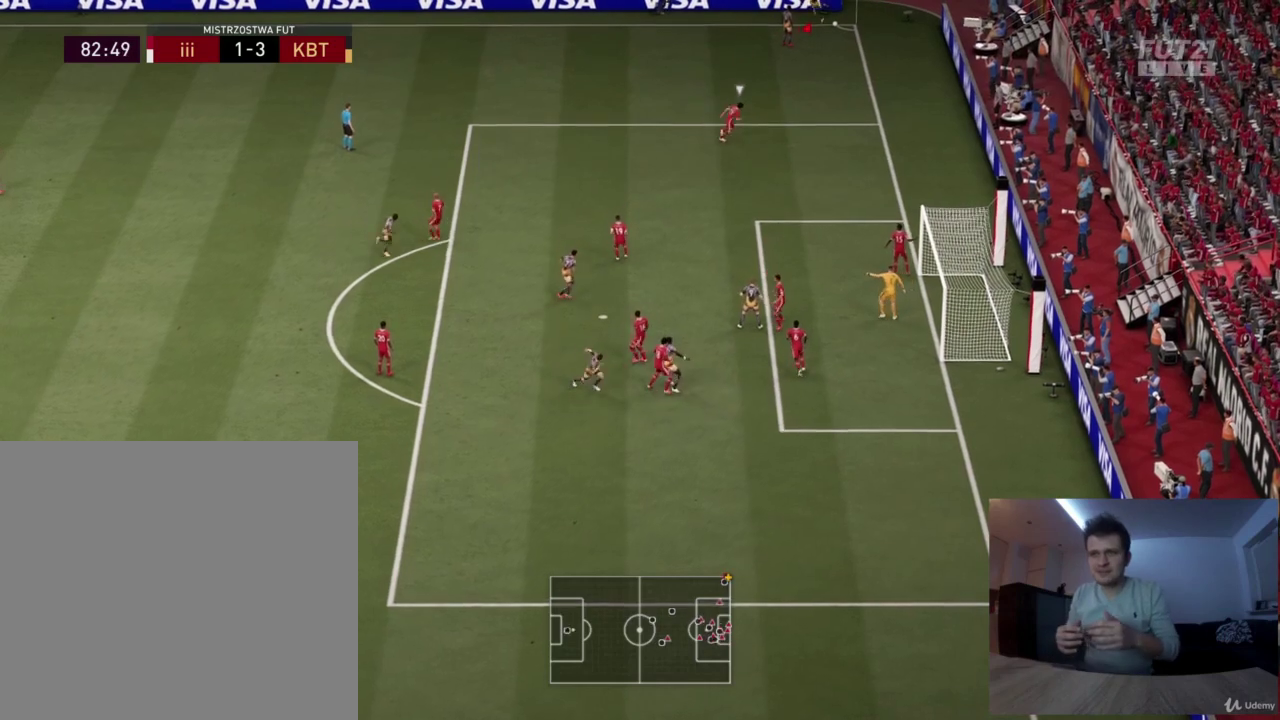
{"dt_ms": 376, "buttons": [], "left_stick": "down-left", "right_stick": "center", "events": [[42, "left_stick", "down-left"]]}